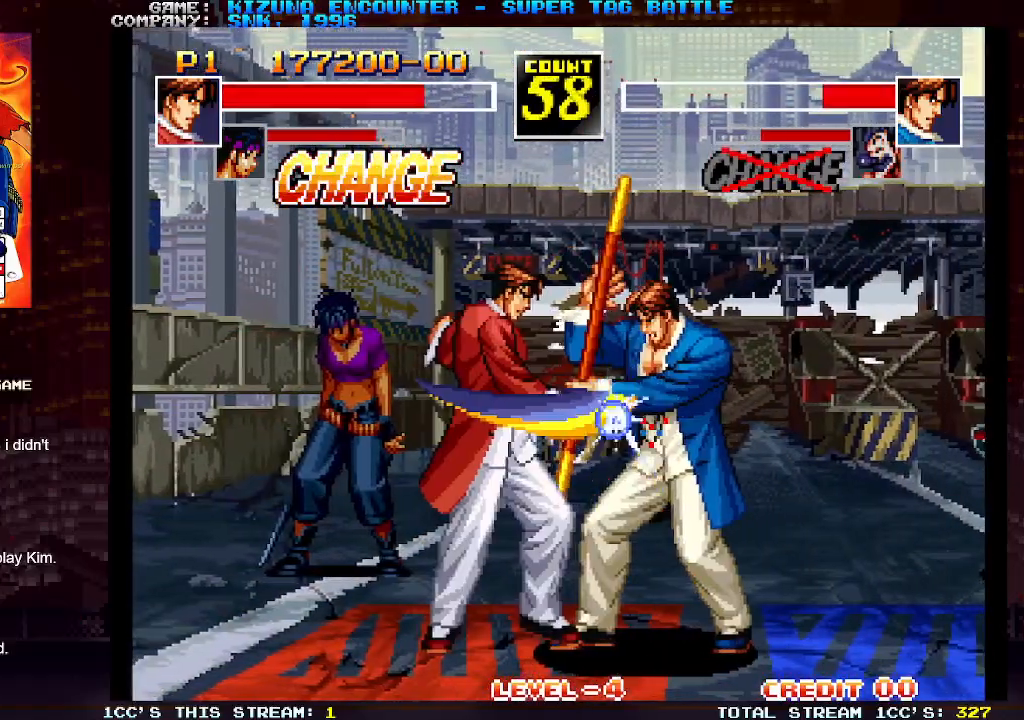
Gameplay with a controller (arcade stick); each line is a JSON object with the inputs held at the frame after it (dt_ms = milliseconds from this image to that frame). "events" lists button and stick changes between this image and that frame as [ms after this image, input, new state], when the widget could be followed in between. Not read: L3 R3.
{"dt_ms": 500, "buttons": [], "left_stick": "down-left", "events": [[50, "R1", "down"], [167, "R1", "up"], [317, "left_stick", "down"], [383, "left_stick", "down-left"]]}
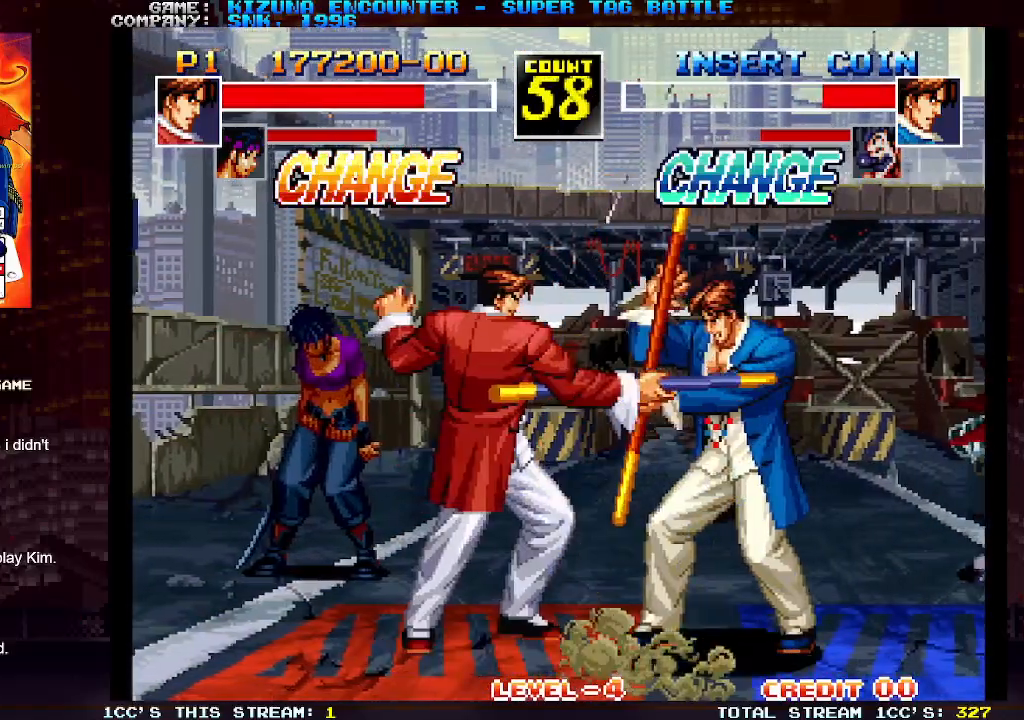
{"dt_ms": 500, "buttons": [], "left_stick": "down-left", "events": [[233, "TRIANGLE", "down"], [317, "TRIANGLE", "up"], [400, "TRIANGLE", "down"], [483, "TRIANGLE", "up"]]}
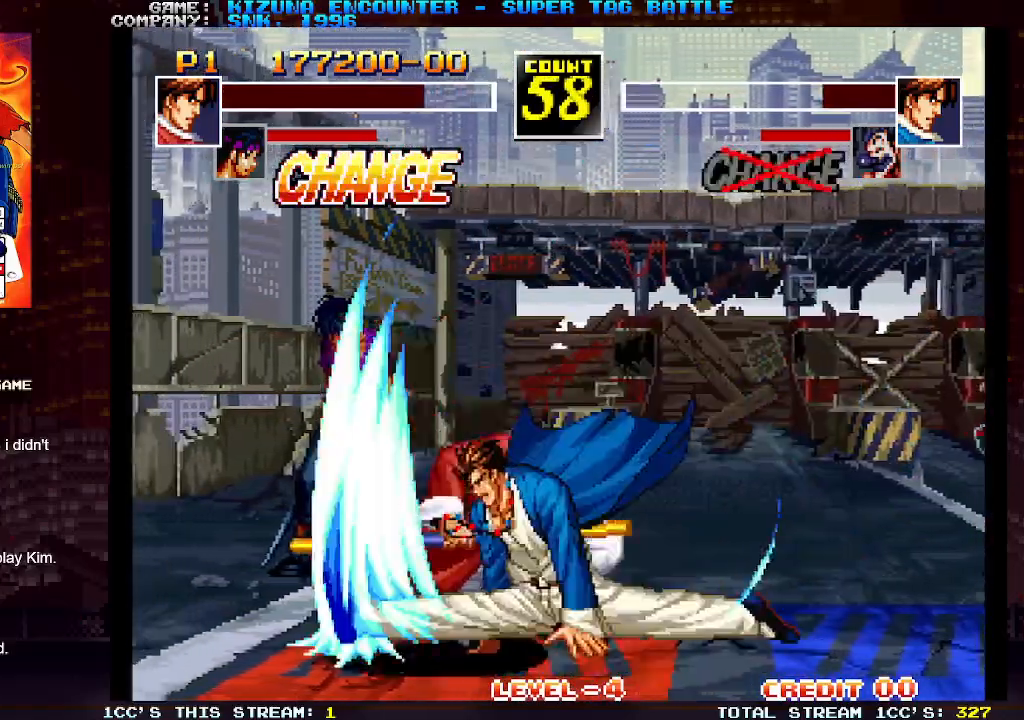
{"dt_ms": 500, "buttons": [], "left_stick": "down-left", "events": []}
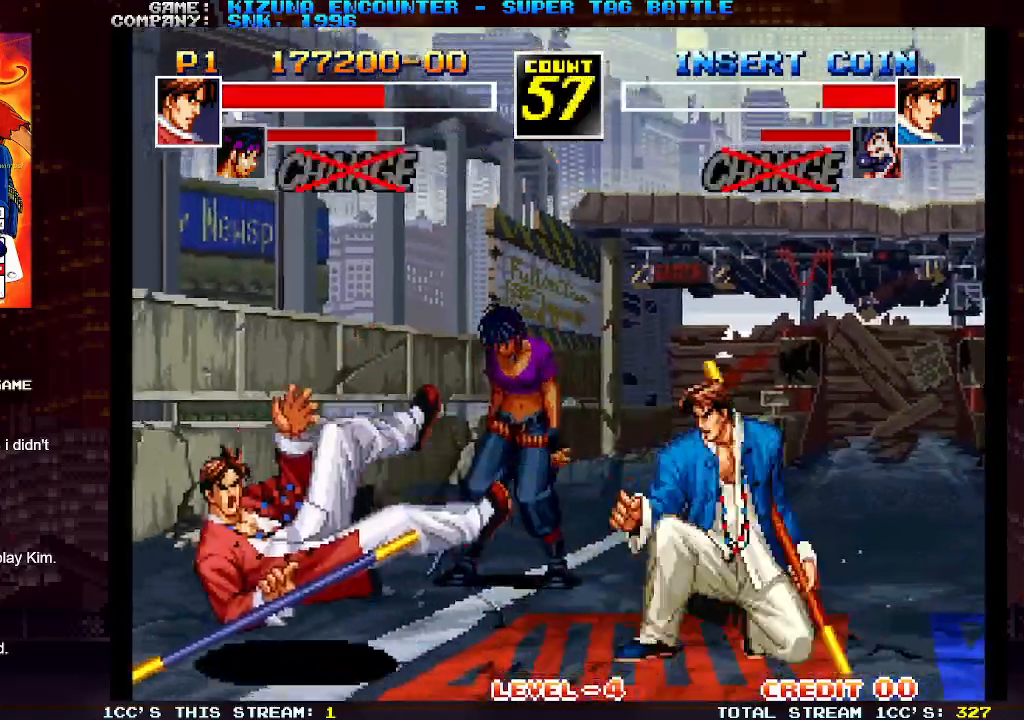
{"dt_ms": 500, "buttons": [], "left_stick": "down-left", "events": []}
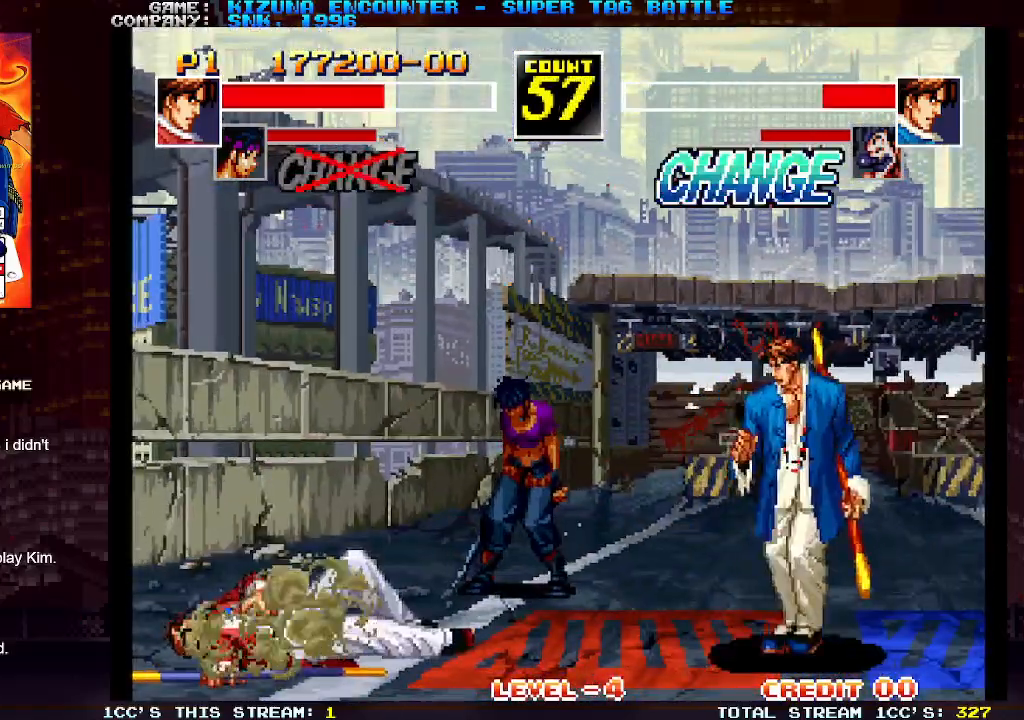
{"dt_ms": 500, "buttons": [], "left_stick": "left", "events": [[183, "left_stick", "left"]]}
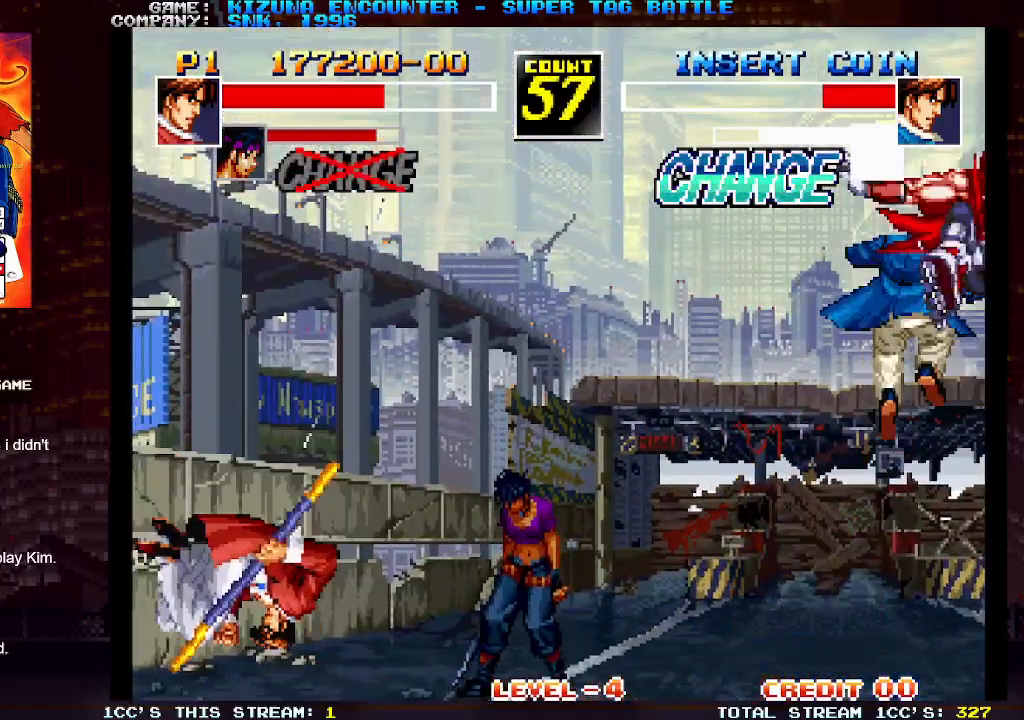
{"dt_ms": 500, "buttons": [], "left_stick": "left", "events": []}
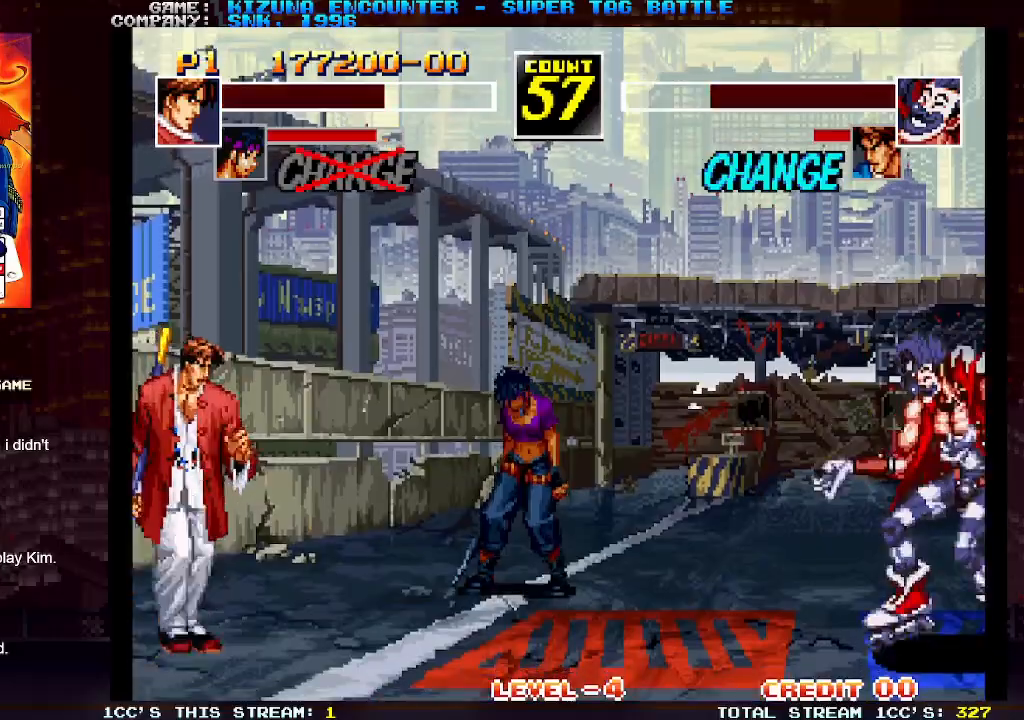
{"dt_ms": 500, "buttons": [], "left_stick": "up-right", "events": [[133, "left_stick", "center"], [183, "left_stick", "right"], [367, "left_stick", "up-right"]]}
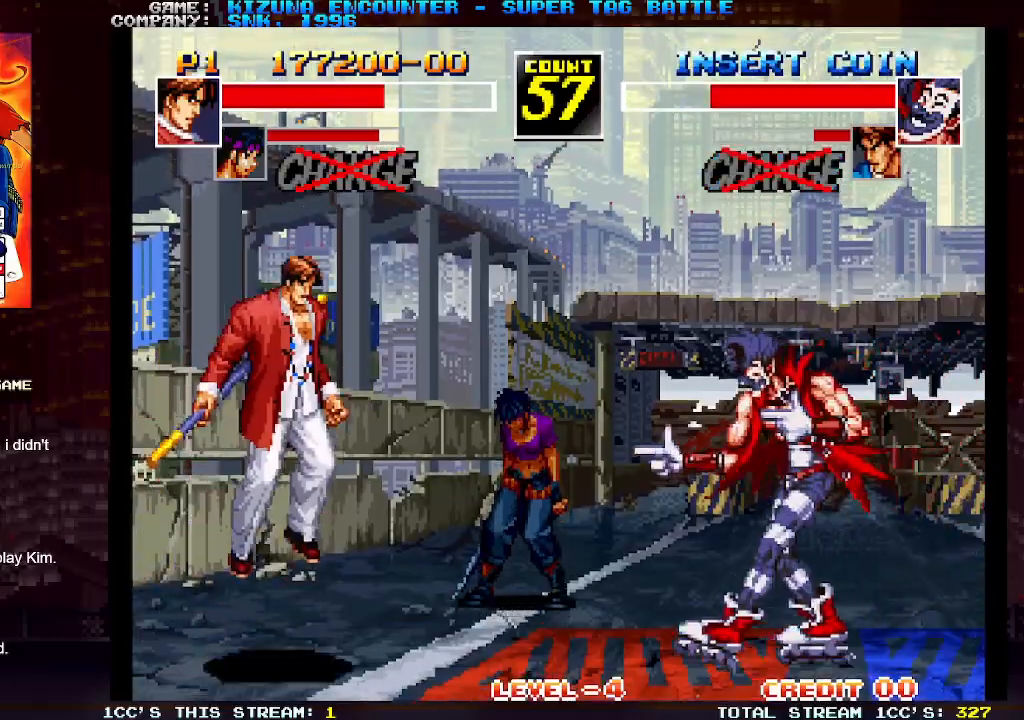
{"dt_ms": 500, "buttons": [], "left_stick": "left", "events": [[200, "left_stick", "center"], [283, "left_stick", "left"], [400, "SQUARE", "down"], [467, "SQUARE", "up"]]}
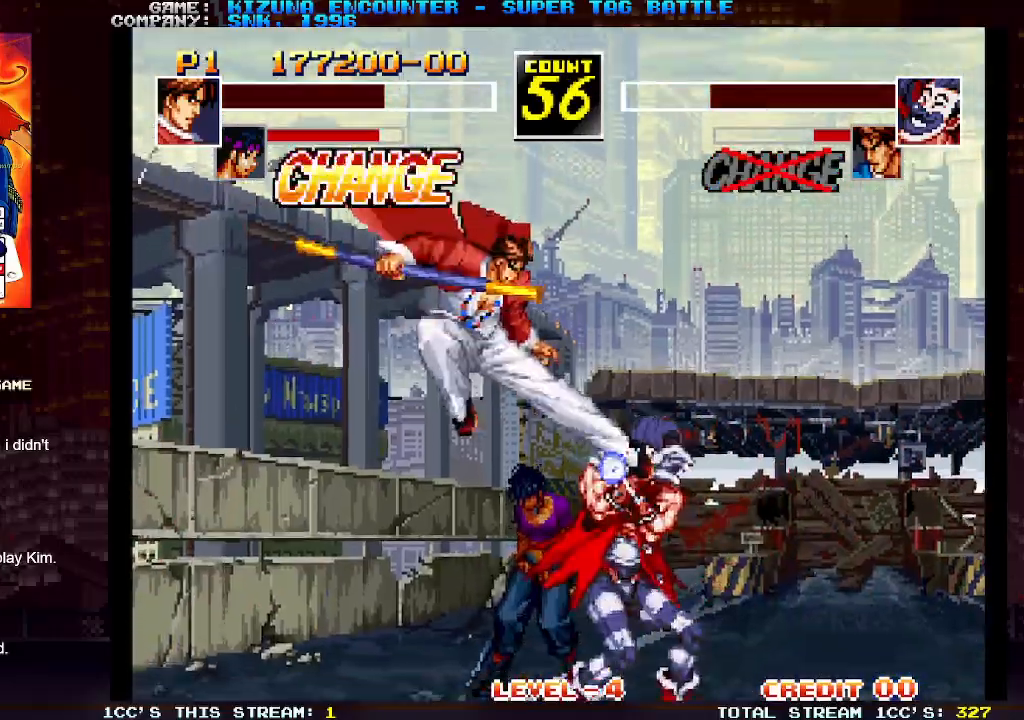
{"dt_ms": 500, "buttons": [], "left_stick": "center", "events": [[50, "TRIANGLE", "down"], [117, "TRIANGLE", "up"], [250, "left_stick", "center"]]}
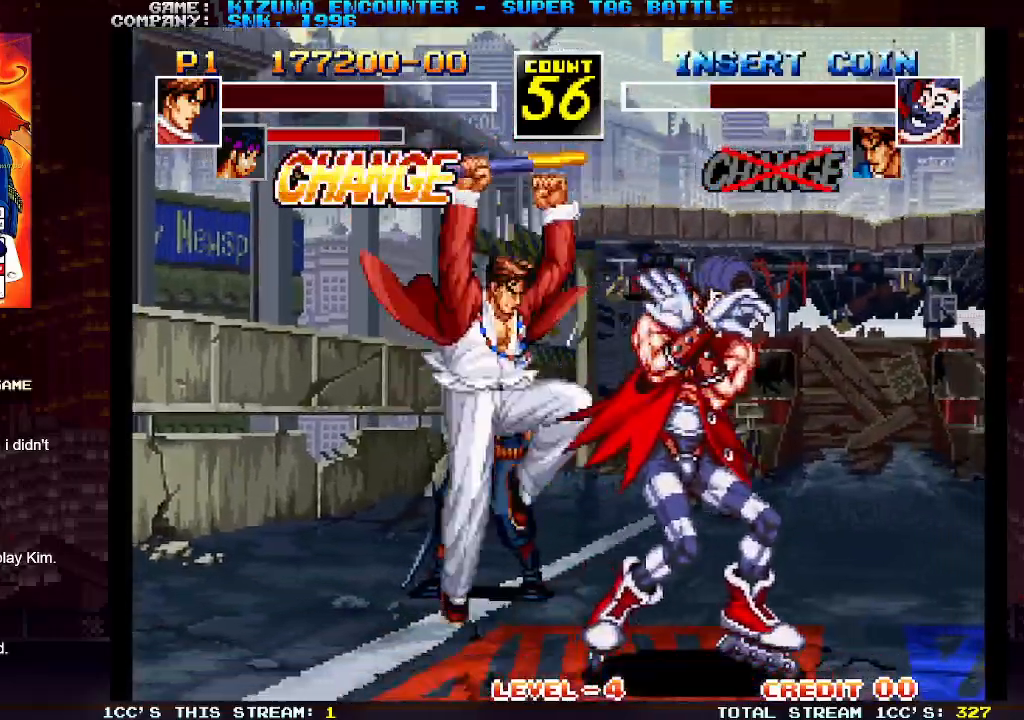
{"dt_ms": 500, "buttons": [], "left_stick": "down", "events": [[17, "left_stick", "down"], [67, "SQUARE", "down"], [133, "SQUARE", "up"], [300, "TRIANGLE", "down"], [350, "TRIANGLE", "up"]]}
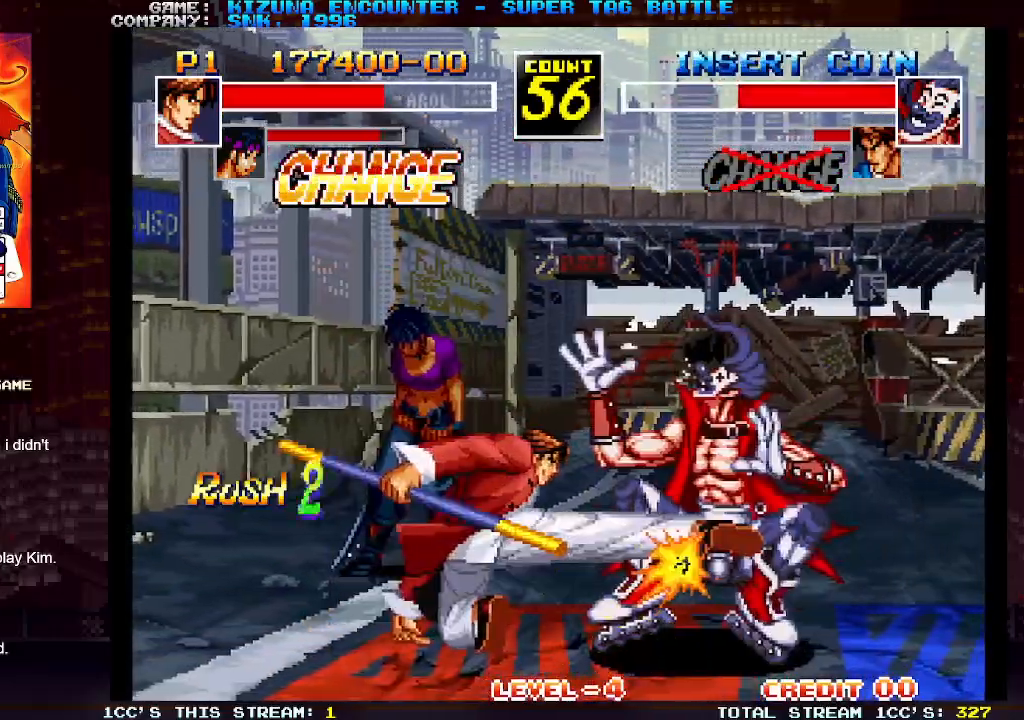
{"dt_ms": 500, "buttons": ["R1"], "left_stick": "right", "events": [[33, "R1", "down"], [133, "R1", "up"], [300, "left_stick", "left"], [383, "left_stick", "right"], [433, "R1", "down"]]}
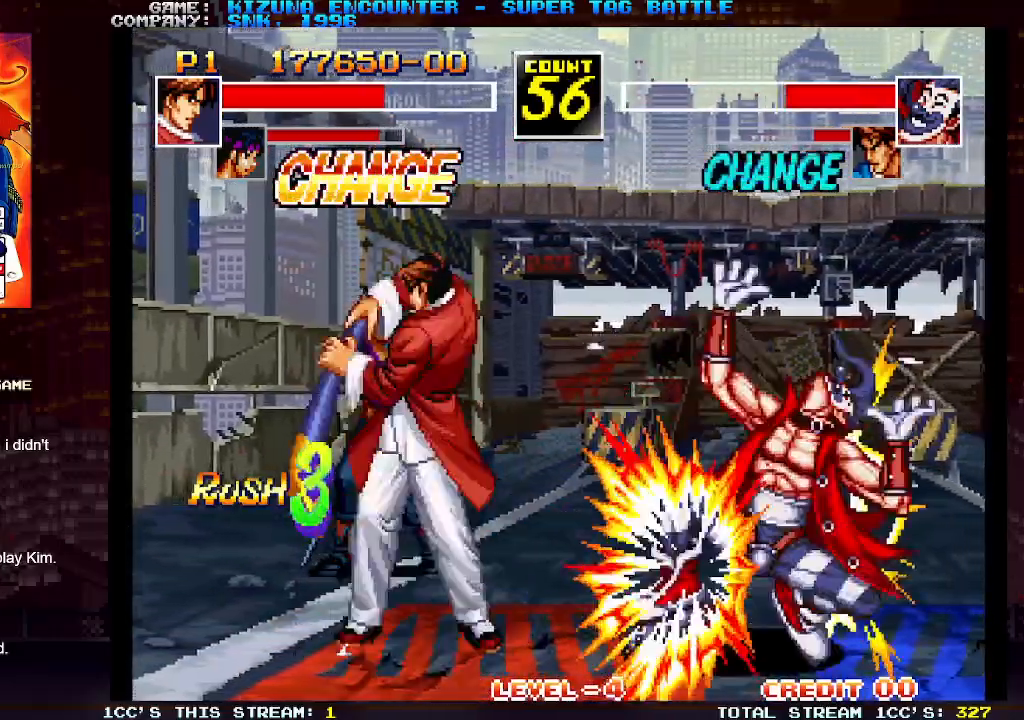
{"dt_ms": 500, "buttons": [], "left_stick": "center", "events": [[33, "R1", "up"], [467, "left_stick", "center"]]}
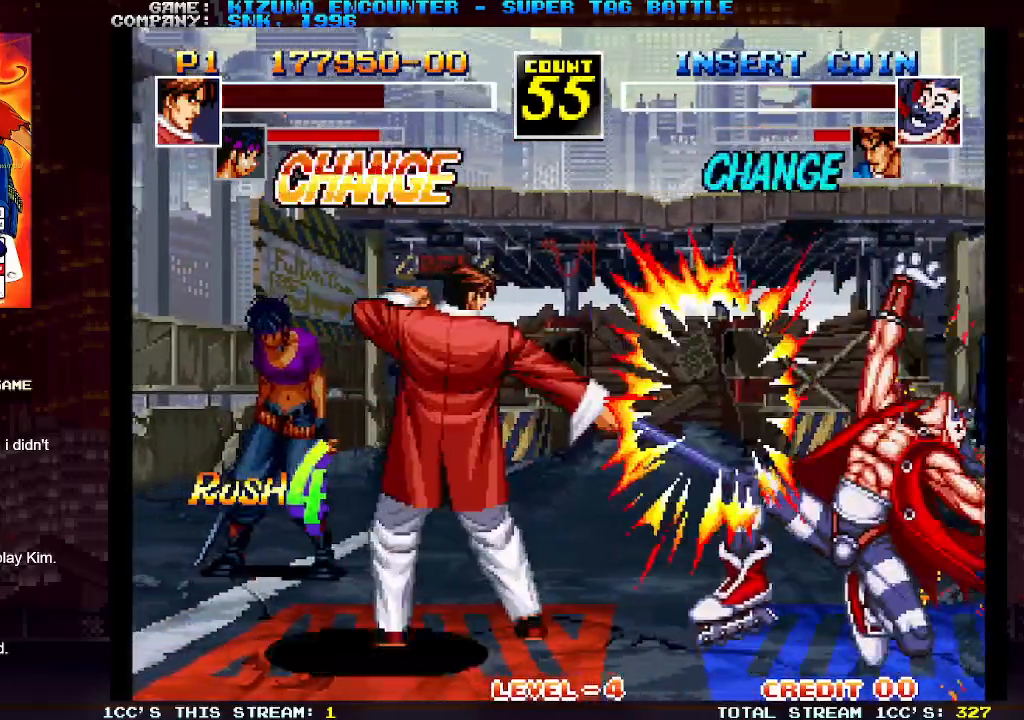
{"dt_ms": 500, "buttons": [], "left_stick": "center", "events": [[383, "CROSS", "down"], [467, "CROSS", "up"]]}
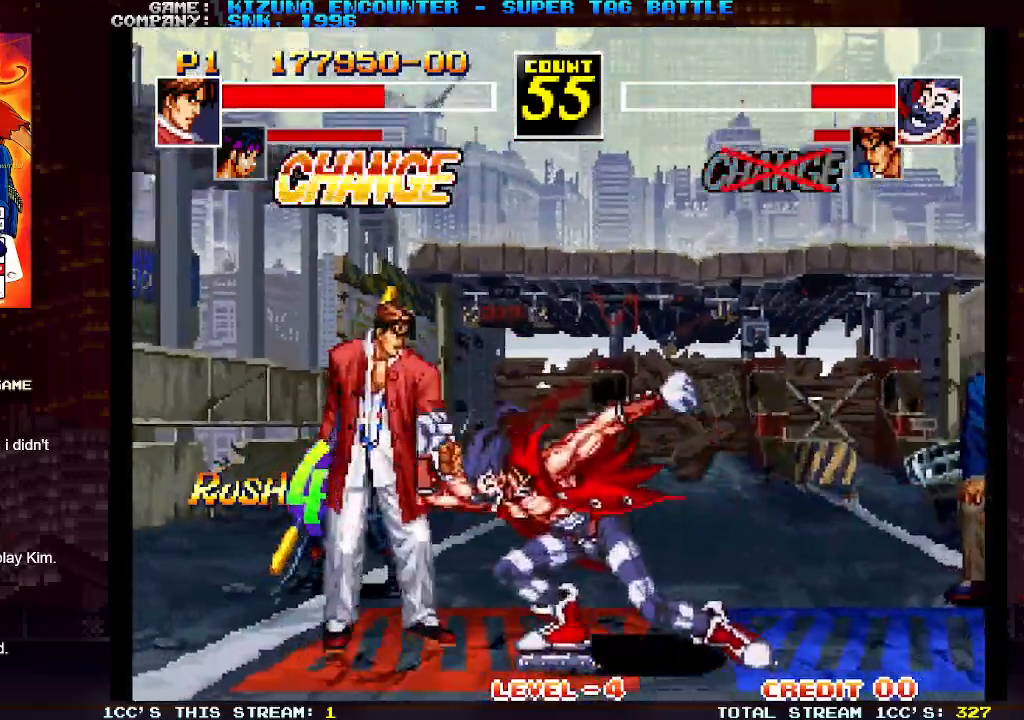
{"dt_ms": 500, "buttons": [], "left_stick": "left", "events": [[17, "left_stick", "left"], [350, "CROSS", "down"], [417, "CROSS", "up"]]}
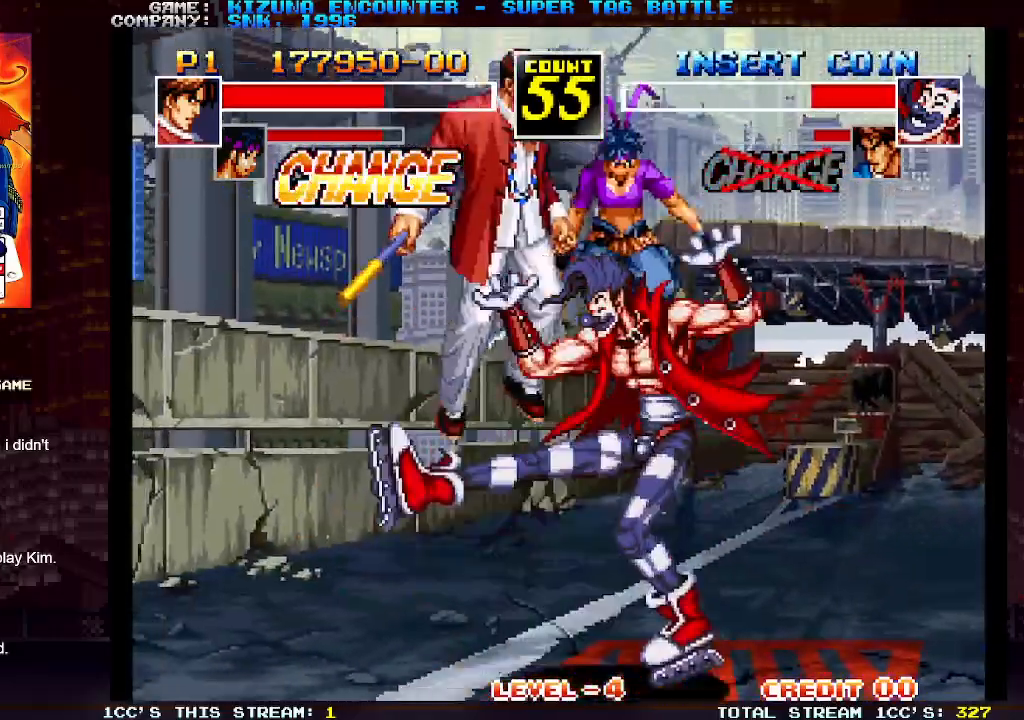
{"dt_ms": 500, "buttons": [], "left_stick": "right", "events": [[400, "left_stick", "center"], [450, "left_stick", "right"]]}
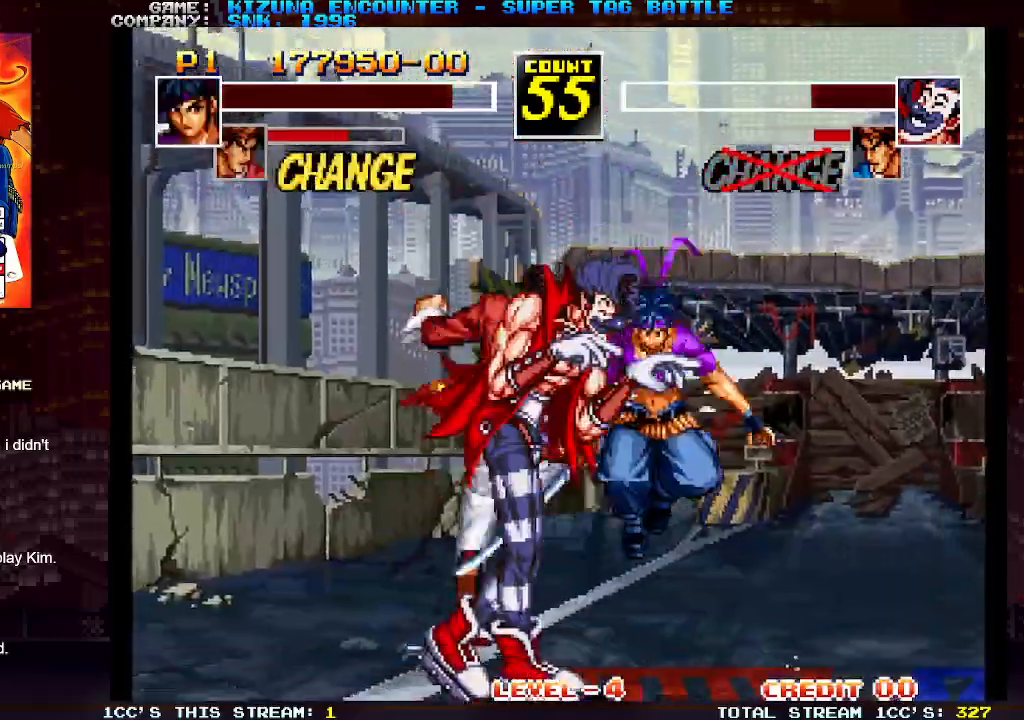
{"dt_ms": 500, "buttons": ["R1"], "left_stick": "down-right", "events": [[33, "left_stick", "down-right"], [100, "SQUARE", "down"], [183, "SQUARE", "up"], [250, "TRIANGLE", "down"], [317, "TRIANGLE", "up"], [450, "R1", "down"]]}
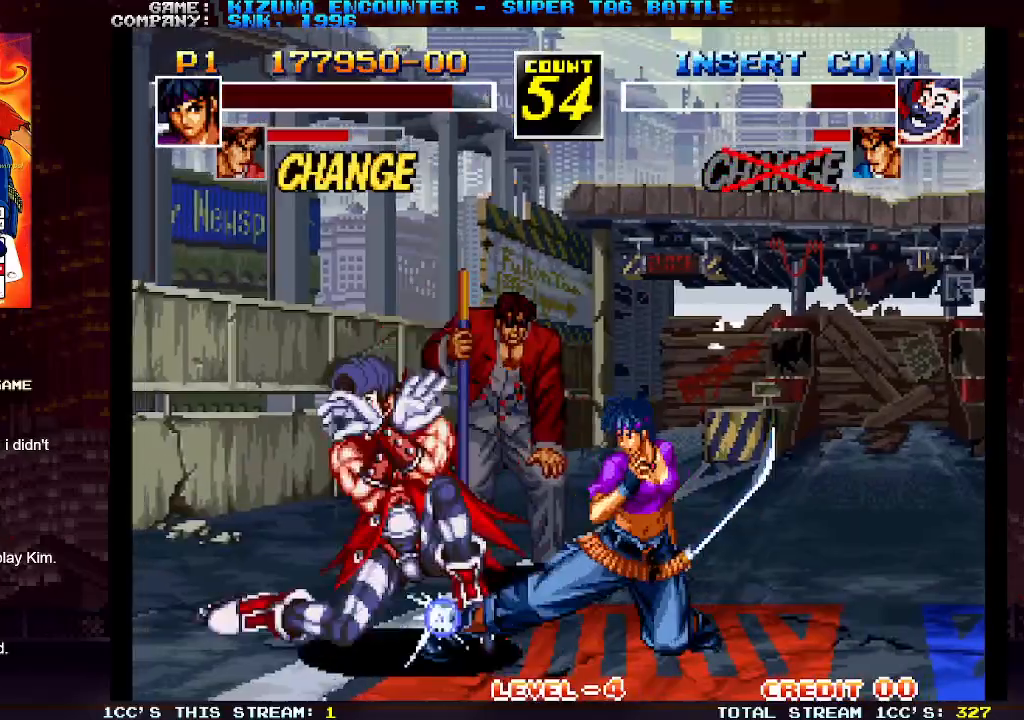
{"dt_ms": 500, "buttons": [], "left_stick": "left", "events": [[33, "R1", "up"], [250, "left_stick", "down-left"], [333, "R1", "down"], [350, "left_stick", "left"], [433, "R1", "up"]]}
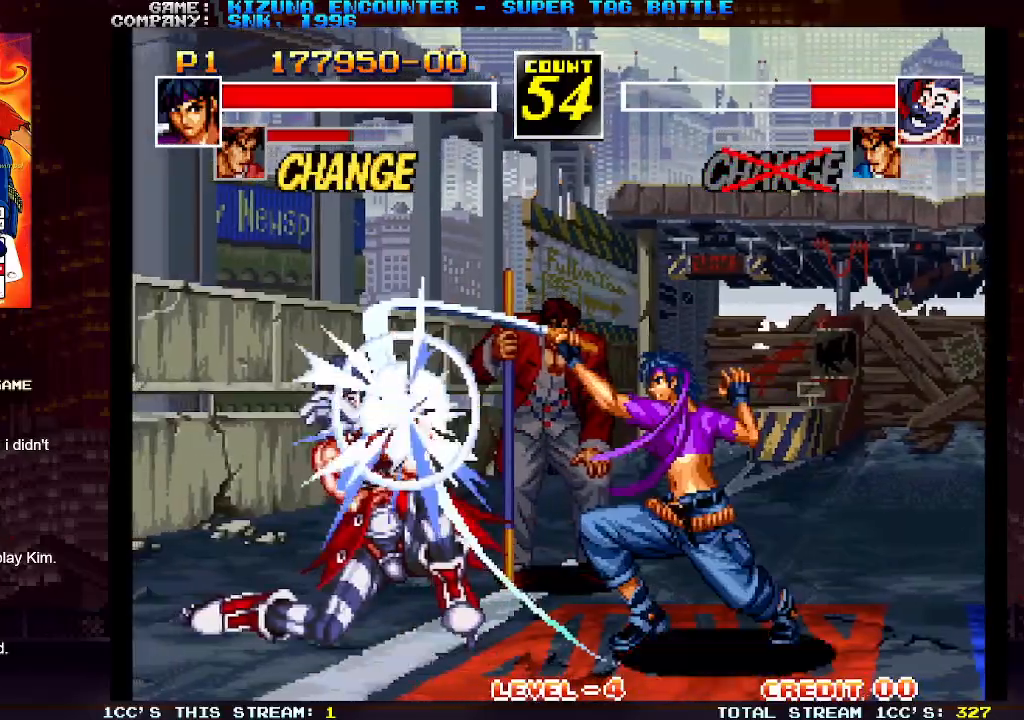
{"dt_ms": 500, "buttons": [], "left_stick": "right", "events": [[33, "left_stick", "center"], [117, "left_stick", "right"]]}
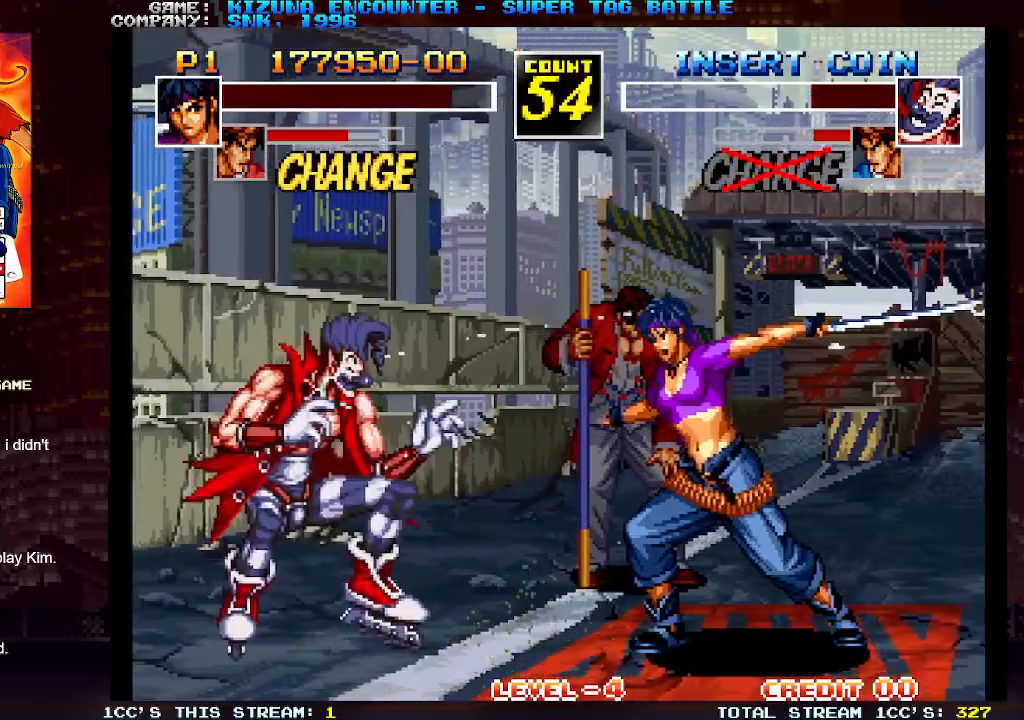
{"dt_ms": 500, "buttons": [], "left_stick": "right", "events": []}
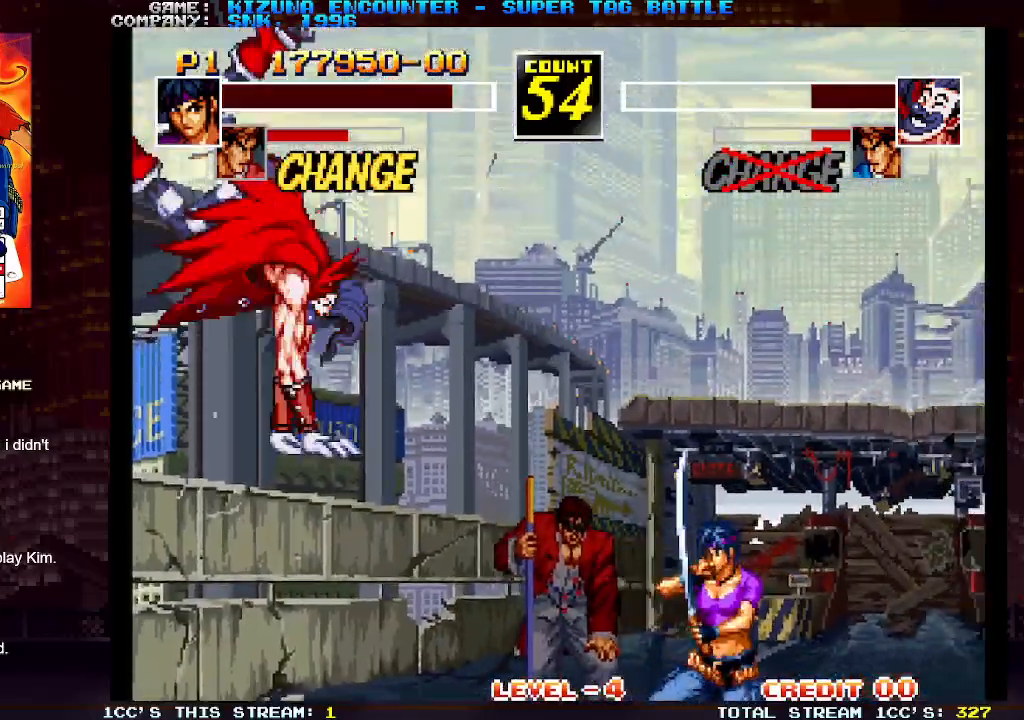
{"dt_ms": 500, "buttons": [], "left_stick": "center", "events": [[500, "left_stick", "center"]]}
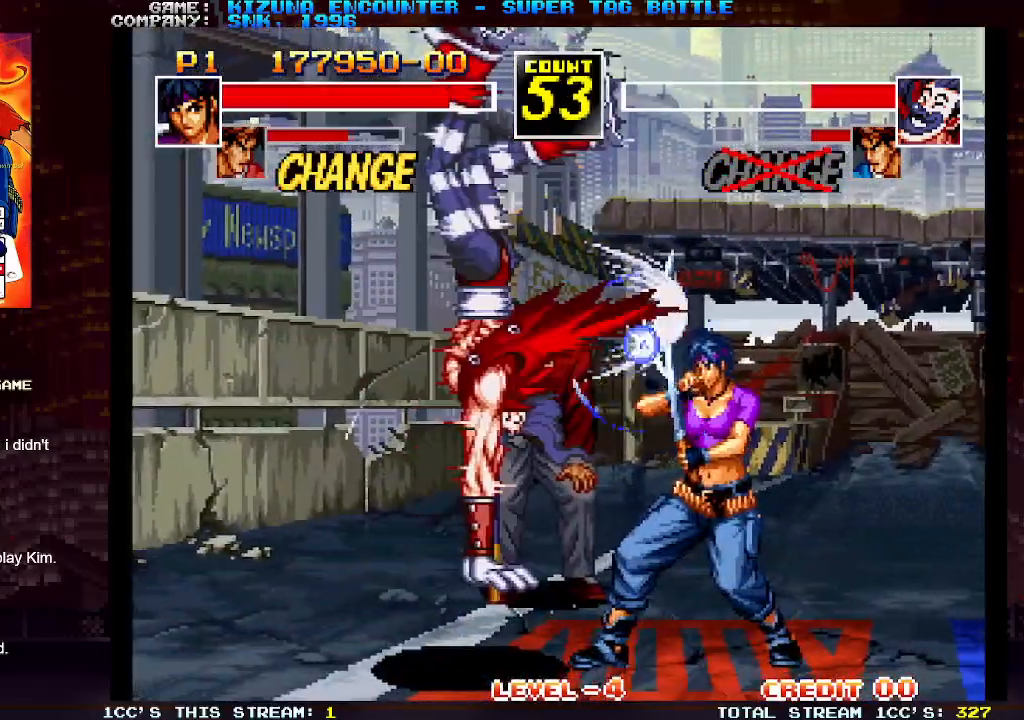
{"dt_ms": 500, "buttons": ["R1"], "left_stick": "left", "events": [[17, "left_stick", "left"], [117, "left_stick", "down"], [217, "R1", "down"], [233, "left_stick", "left"], [300, "R1", "up"], [350, "left_stick", "down"], [450, "R1", "down"], [450, "left_stick", "left"]]}
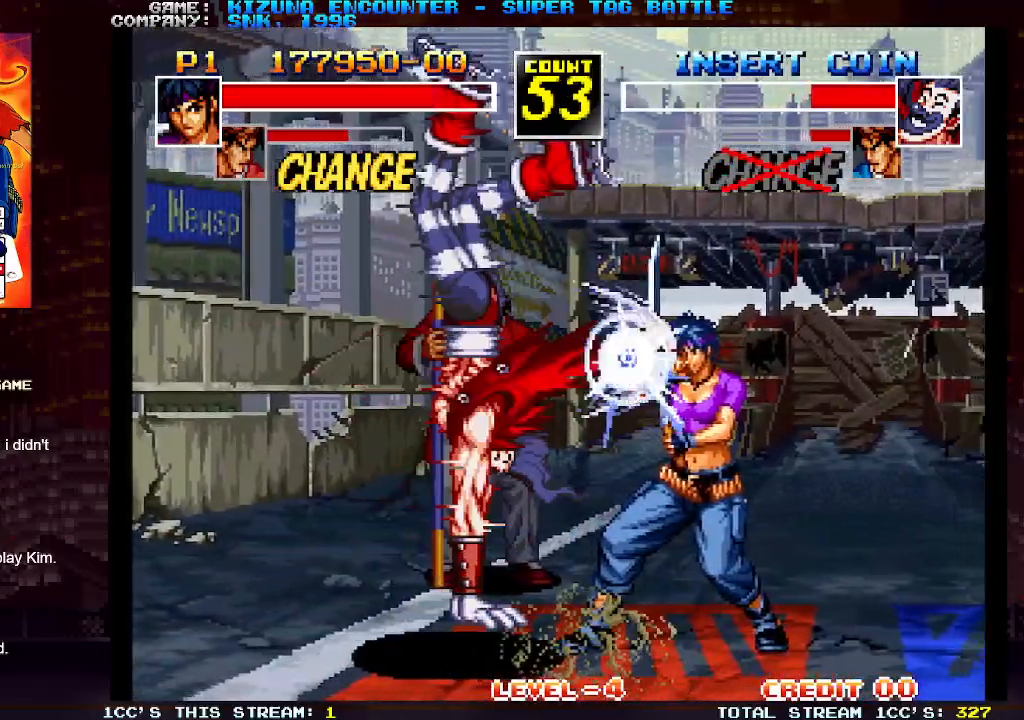
{"dt_ms": 500, "buttons": [], "left_stick": "right", "events": [[33, "R1", "up"], [50, "left_stick", "down"], [150, "R1", "down"], [167, "left_stick", "left"], [250, "R1", "up"], [267, "left_stick", "center"], [367, "left_stick", "right"]]}
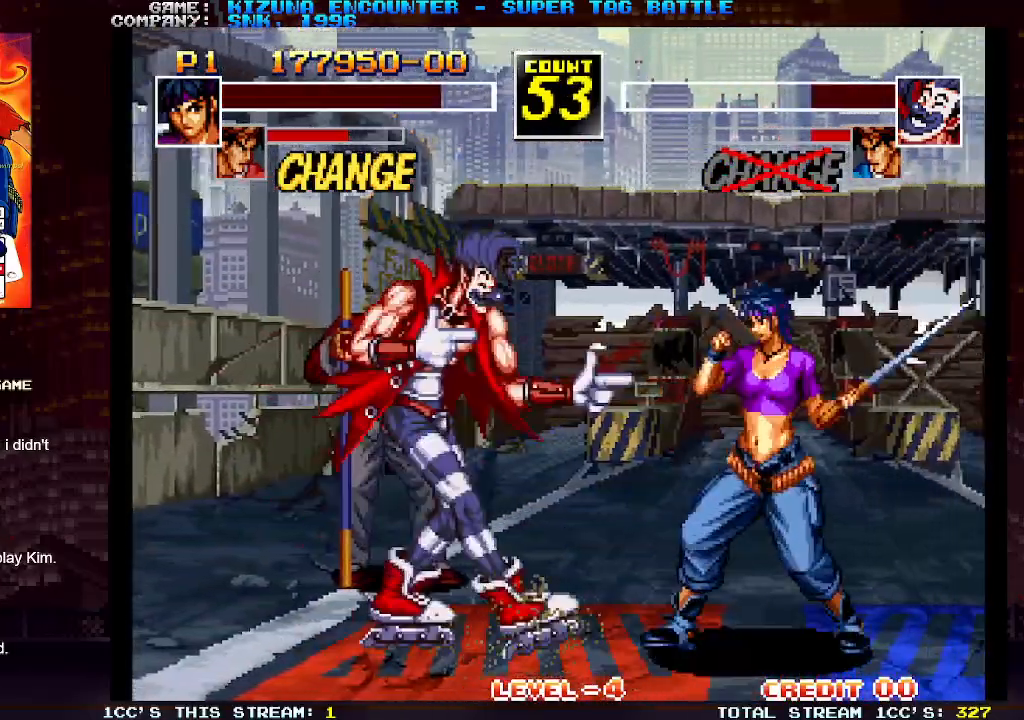
{"dt_ms": 500, "buttons": [], "left_stick": "down-right", "events": [[417, "left_stick", "down-right"], [433, "SQUARE", "down"], [500, "SQUARE", "up"]]}
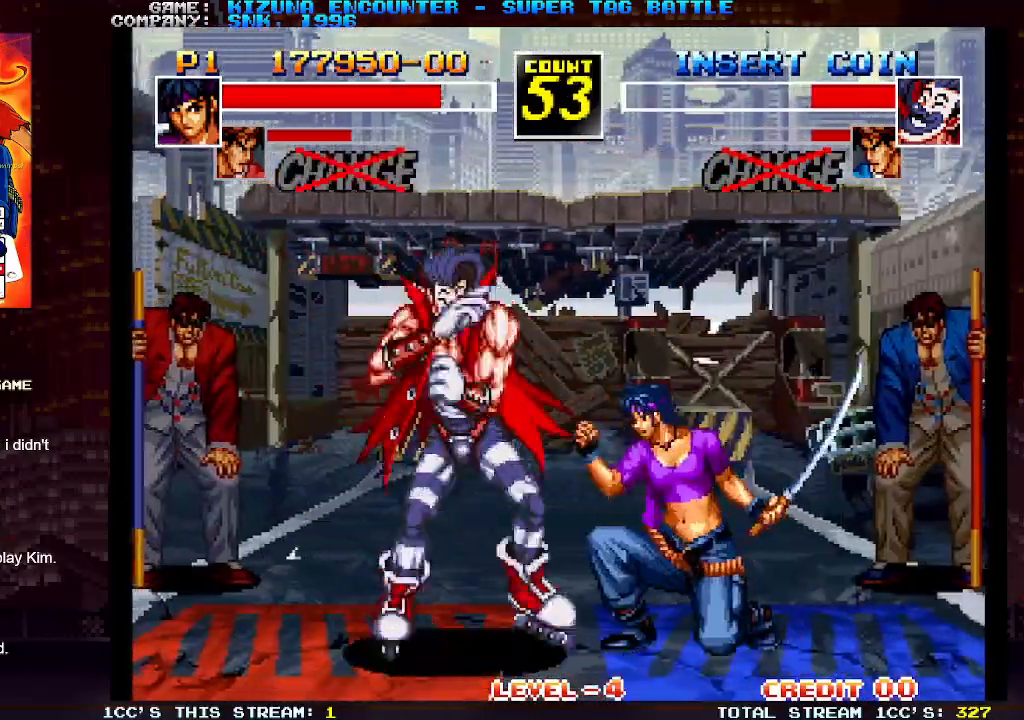
{"dt_ms": 500, "buttons": [], "left_stick": "left"}
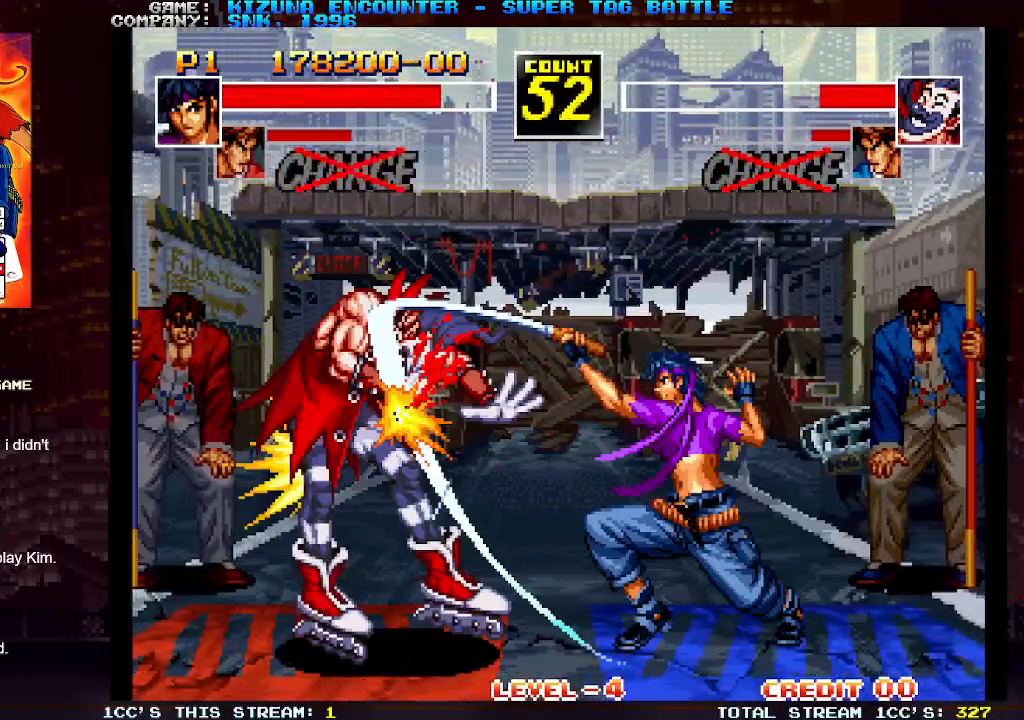
{"dt_ms": 500, "buttons": [], "left_stick": "right", "events": [[50, "R1", "down"], [150, "R1", "up"], [150, "left_stick", "center"], [250, "left_stick", "right"]]}
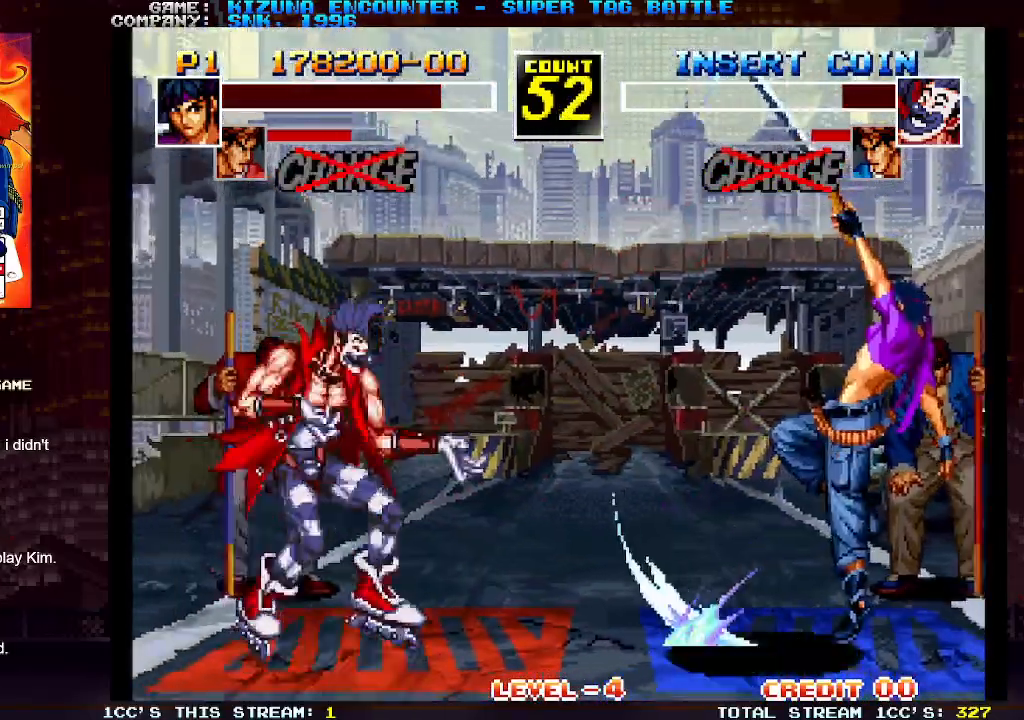
{"dt_ms": 500, "buttons": [], "left_stick": "center", "events": [[500, "left_stick", "center"]]}
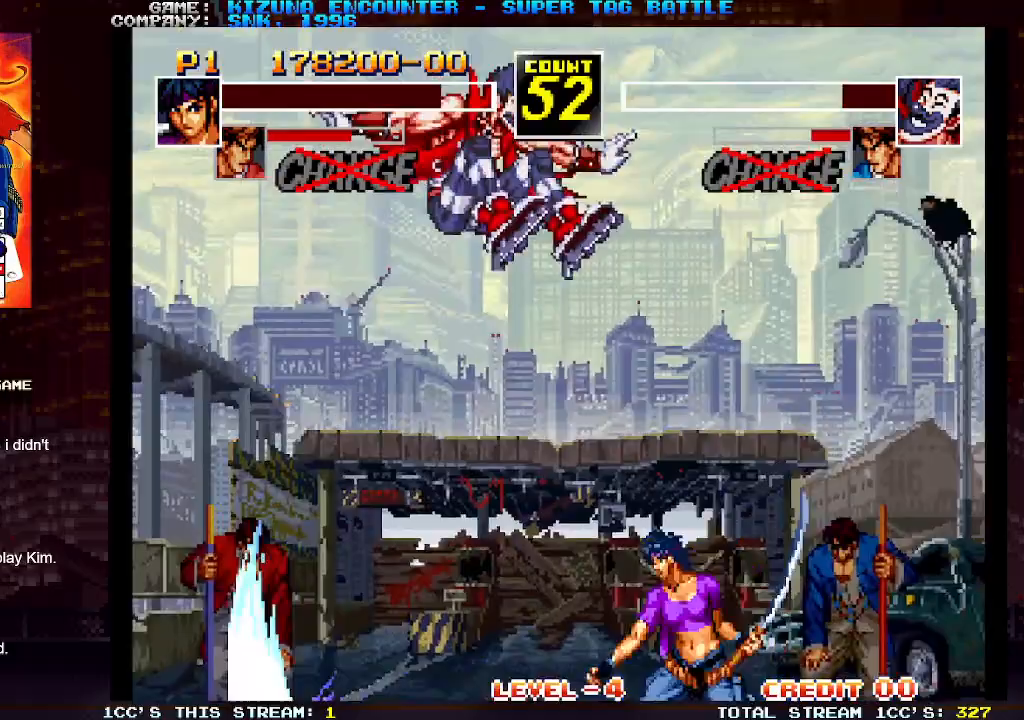
{"dt_ms": 1000, "buttons": [], "left_stick": "down-right"}
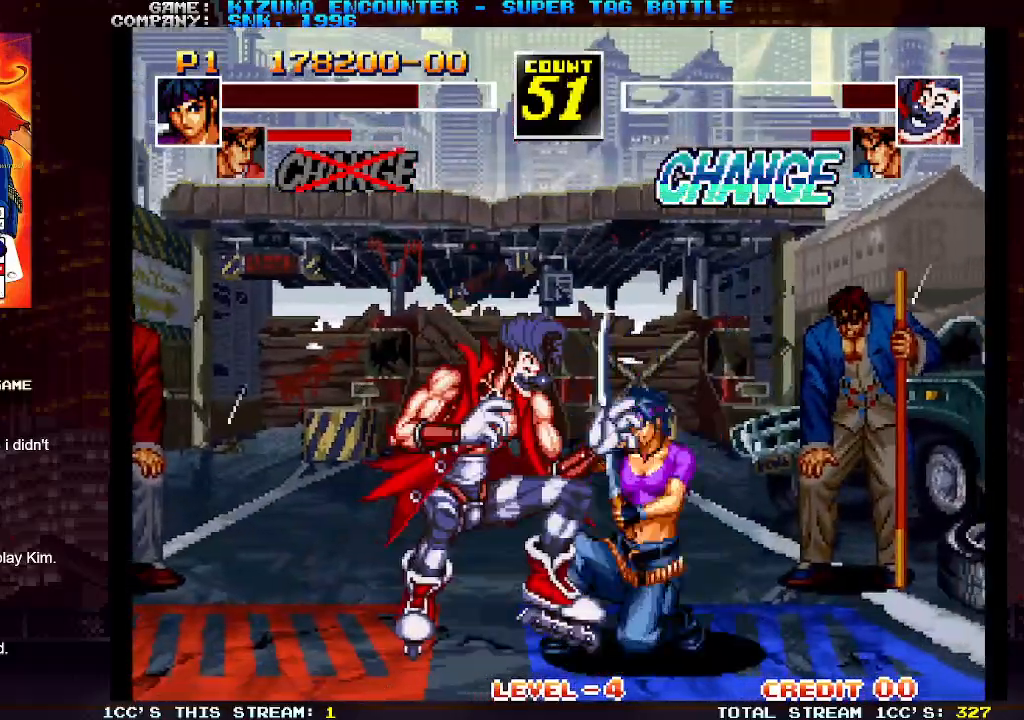
{"dt_ms": 500, "buttons": [], "left_stick": "down-right", "events": []}
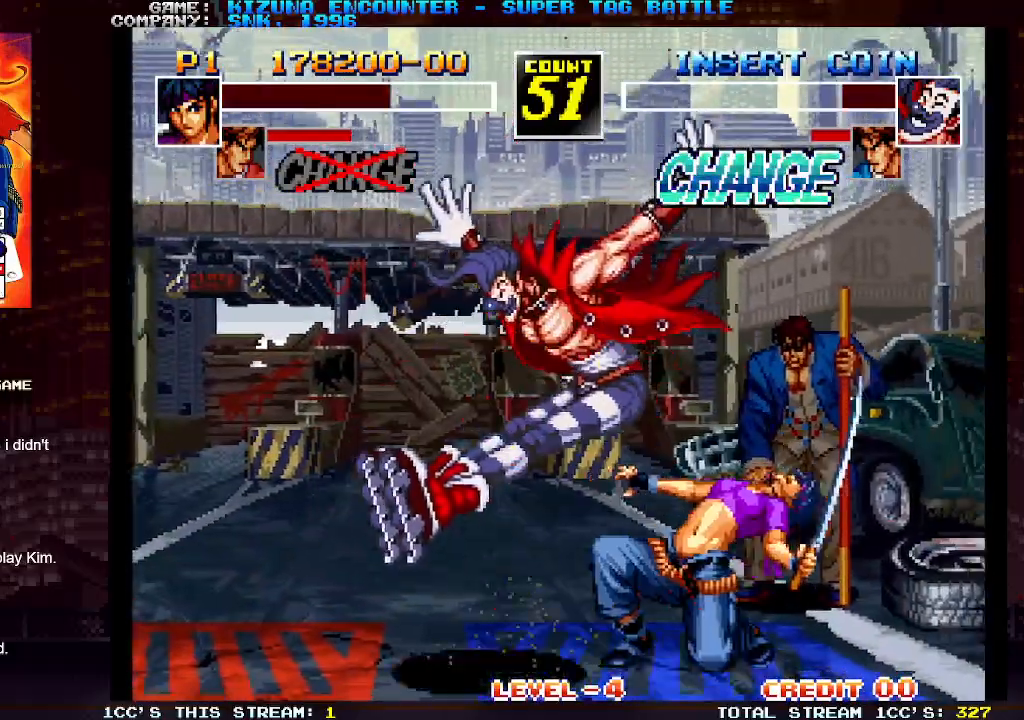
{"dt_ms": 500, "buttons": [], "left_stick": "right", "events": [[167, "left_stick", "right"], [250, "R1", "down"], [333, "R1", "up"], [400, "R1", "down"], [467, "R1", "up"]]}